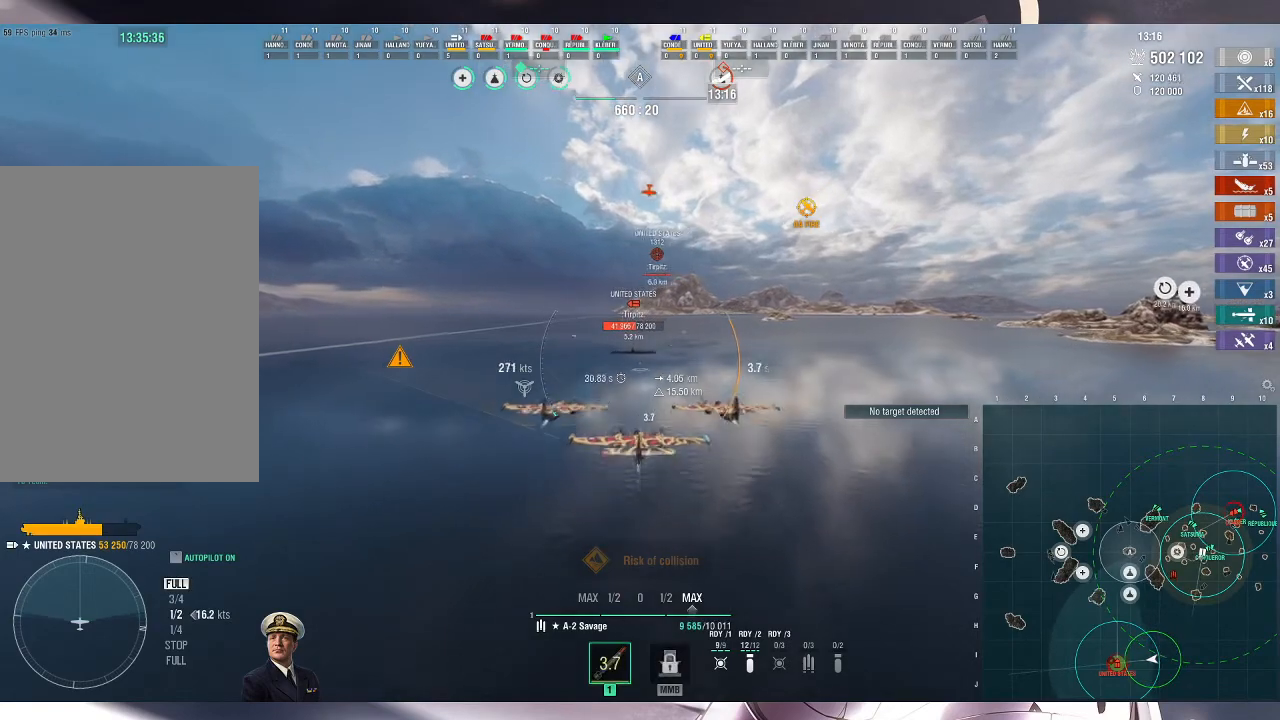
Gameplay with keyboard and mouse; each line is a JSON object with the keys and mouse buttons held at the frame after it. "events" lists presses ("down") and releases ("up") of ".", "/", "0", "1", "2", "3", "4", "5", "6", "7", "8", "9", "a", "alt_l", "alt_r", "b", "backslash", "backspace", "c", "caps_lock", "comma", "ctrl_l", "ctrl_r", "d", "e", "equals", "escape", "f", "f1", "f10", "f11", "f12", "f2", "f3", "f4", "f5", "f6", "f7", "f8", "f9", "g", "h", "i", "j", "k", "l", "lbracket", "m", "minus", "n", "o", "p", "q", "quote", "r", "rbracket", "return", "s", "semicolon", "shift_l", "shift_r", "space", "super", "t", "tab", "tilde", "u", "v", "w", "x", "y", "z", "mouse_left", "mouse_wheel", "mouse_right", "mouse_mb4" and "mouse_mb5" between this image and that frame as [ms after this image, input, new state], when the widget could be followed in between. "mouse_left", "mouse_wheel", "mouse_right", "mouse_mb4", "mouse_mb5" = the "left", "wheel", "right", "mb4", "mb5" buttons of the "mouse" list. No other keys are recorded. "wheel" means that the mouse wheel is clicked or scrolled. Not read: mouse_move.
{"keys": [], "mouse": [], "events": []}
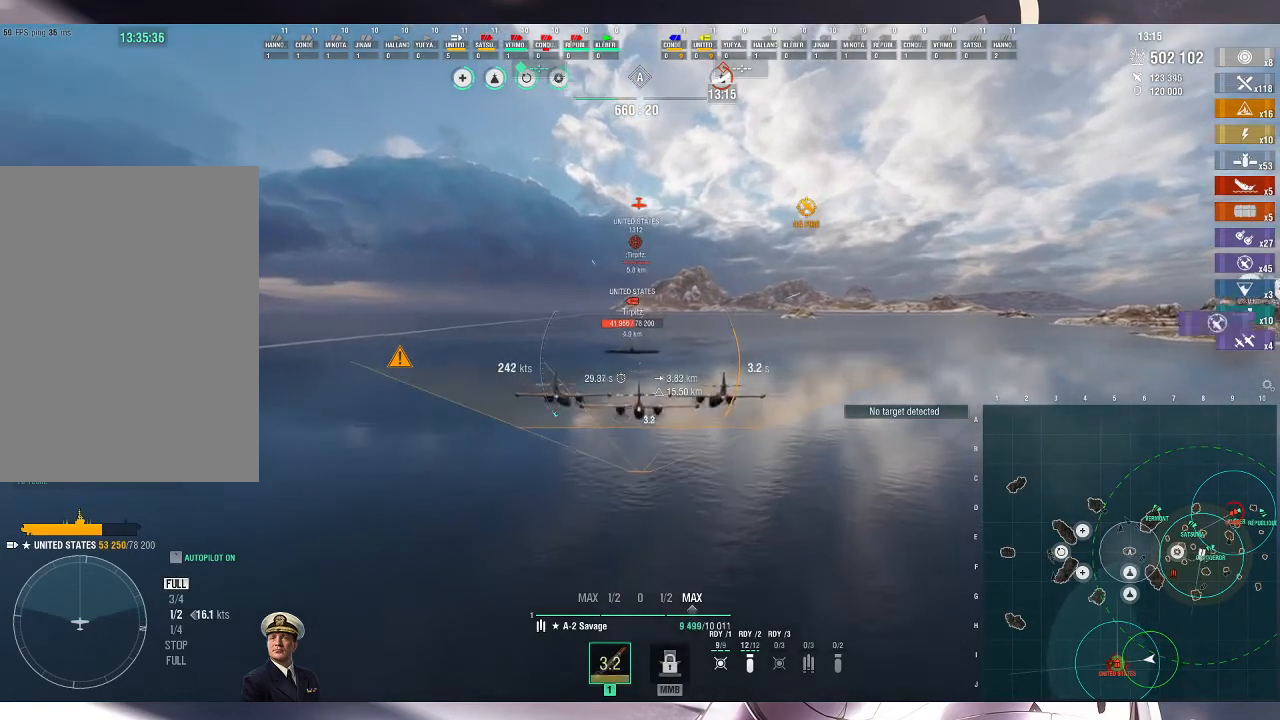
{"keys": [], "mouse": [], "events": []}
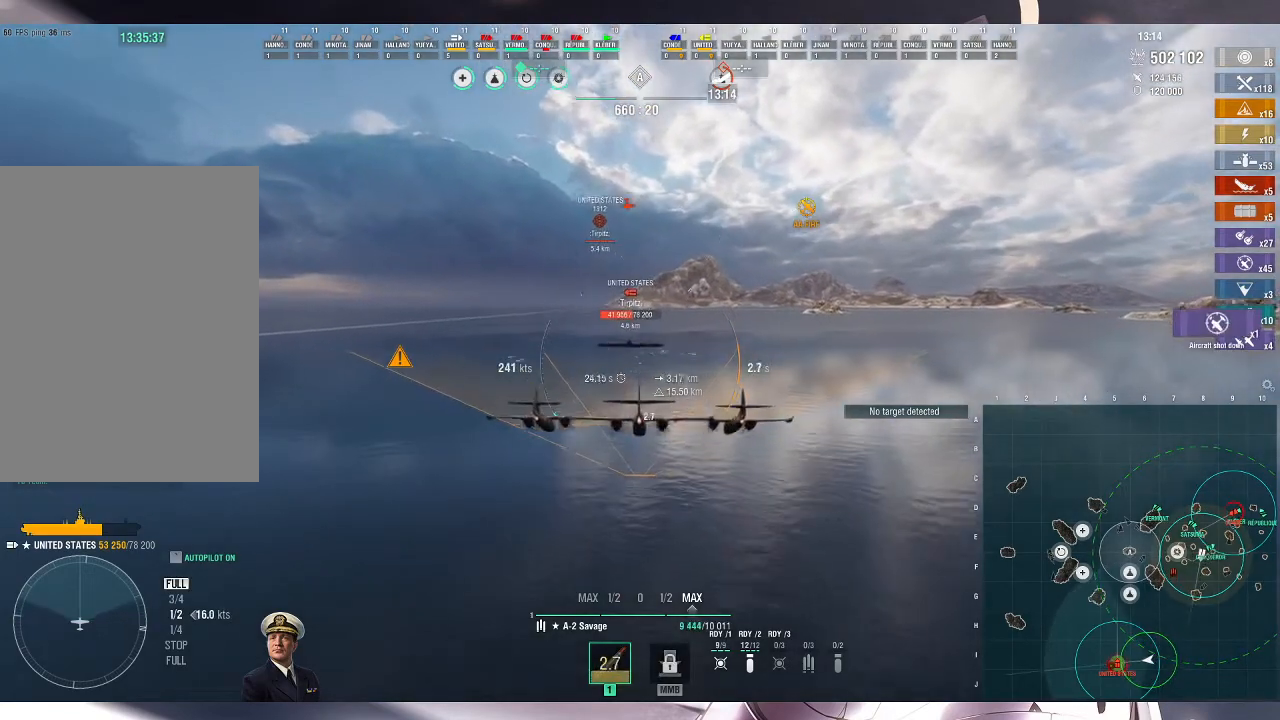
{"keys": [], "mouse": [], "events": []}
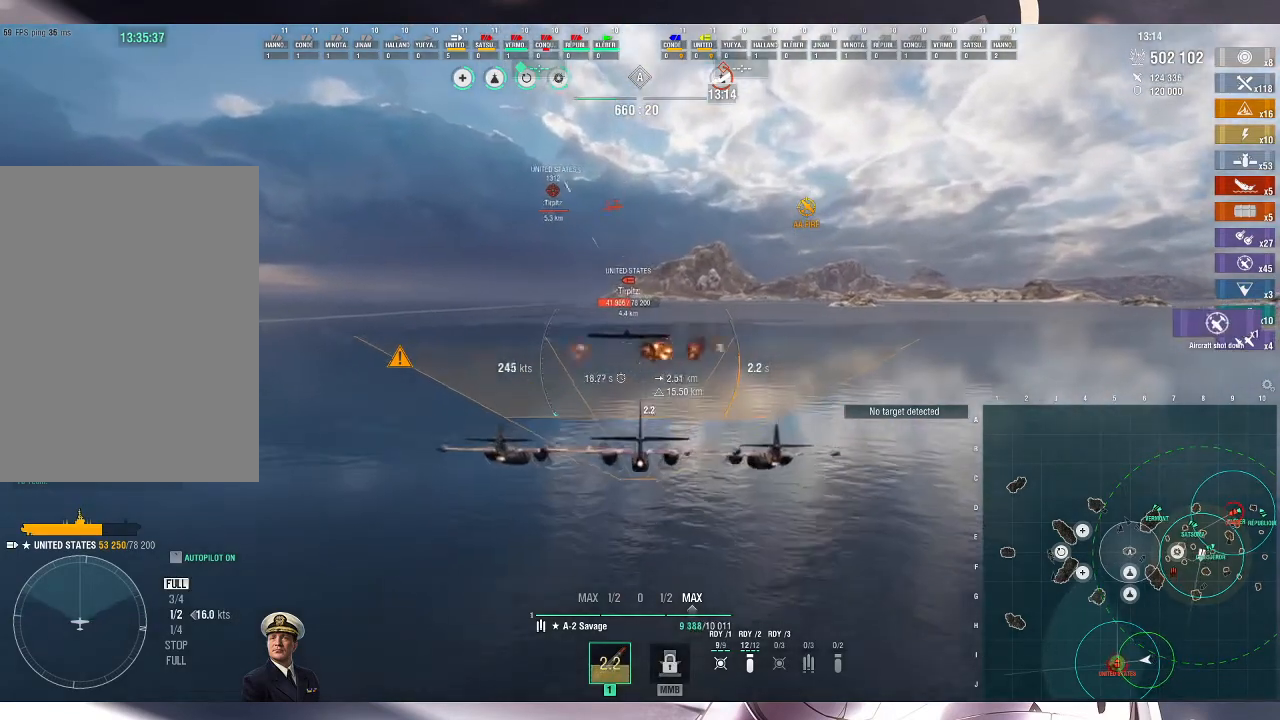
{"keys": [], "mouse": [], "events": []}
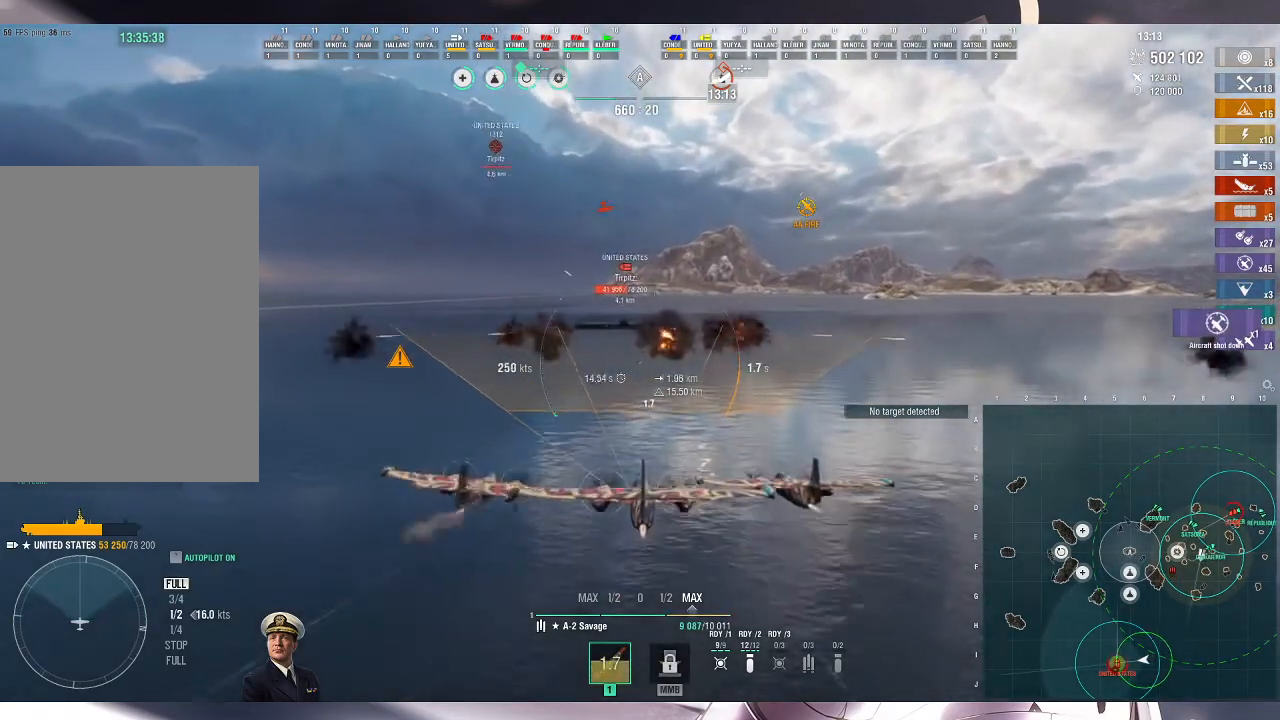
{"keys": [], "mouse": [], "events": []}
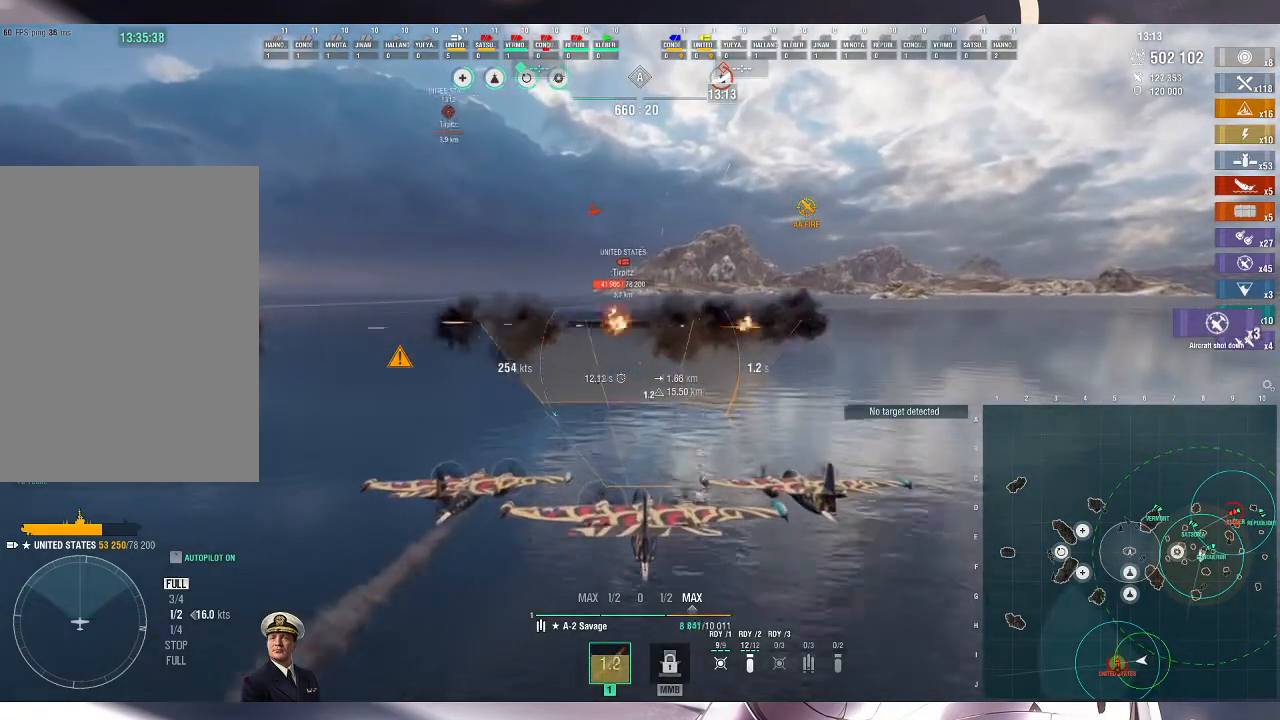
{"keys": ["w"], "mouse": [], "events": [[233, "w", "down"]]}
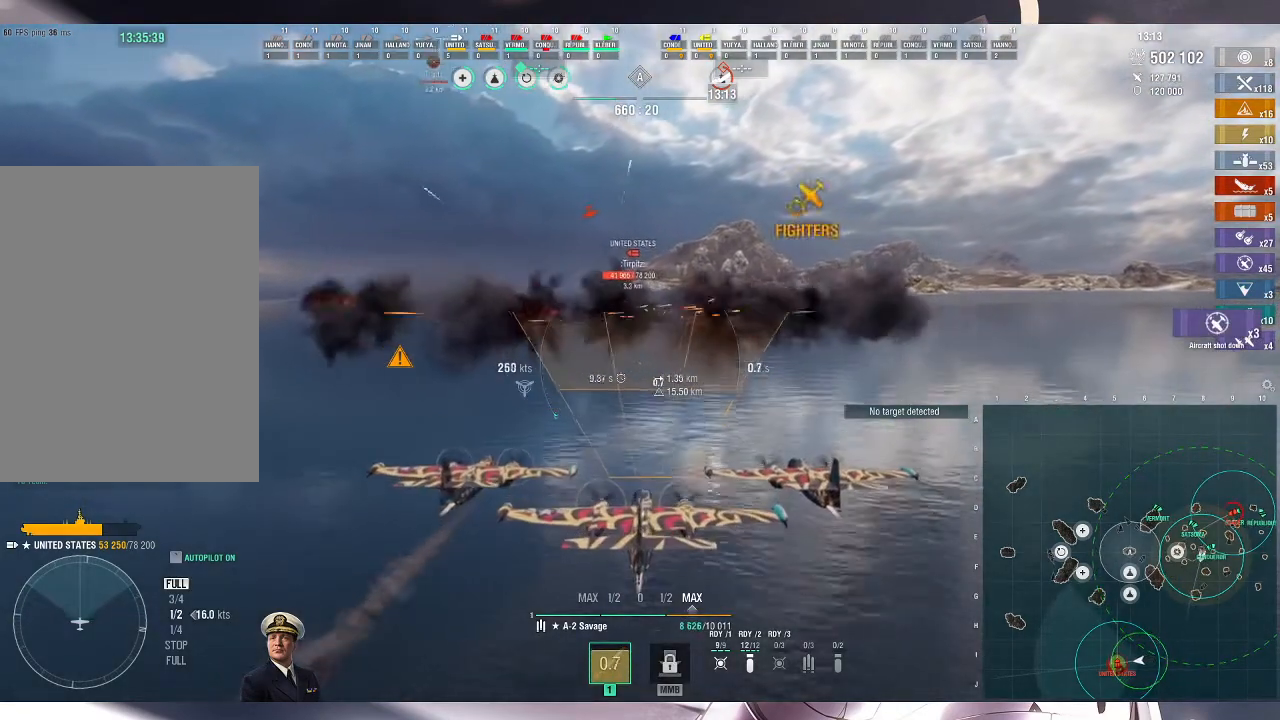
{"keys": ["w"], "mouse": [], "events": []}
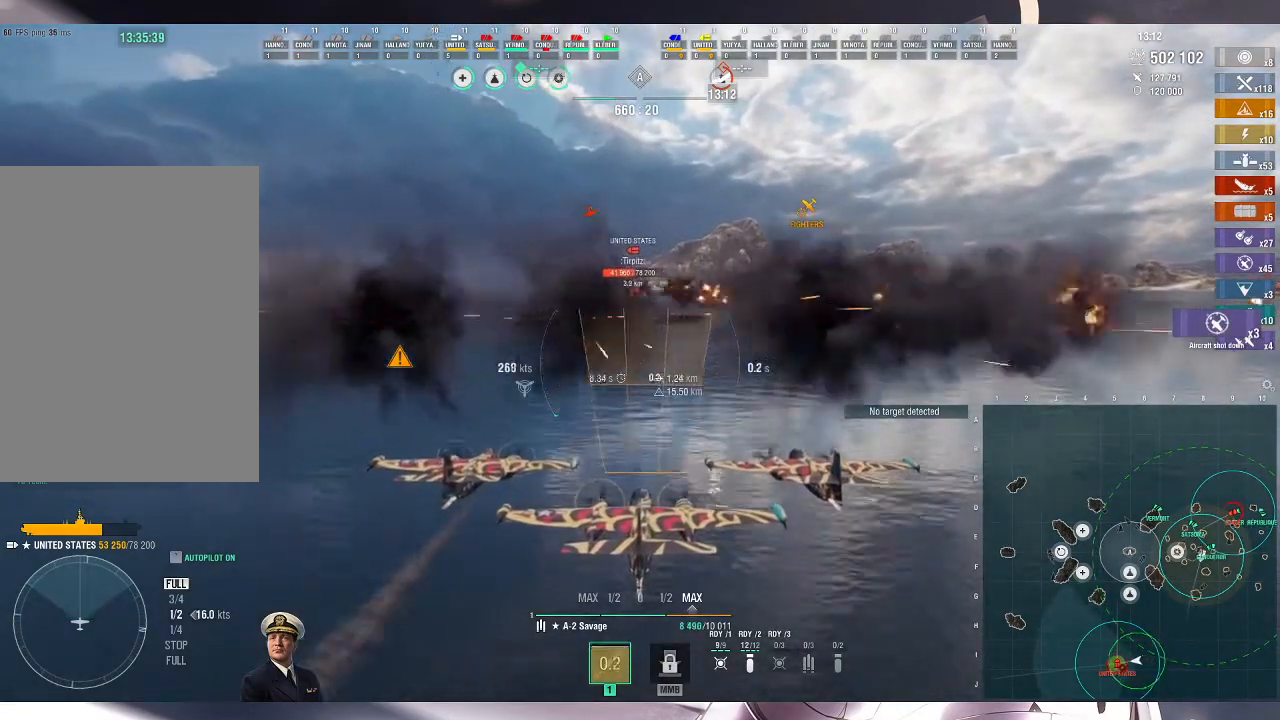
{"keys": ["w"], "mouse": [], "events": []}
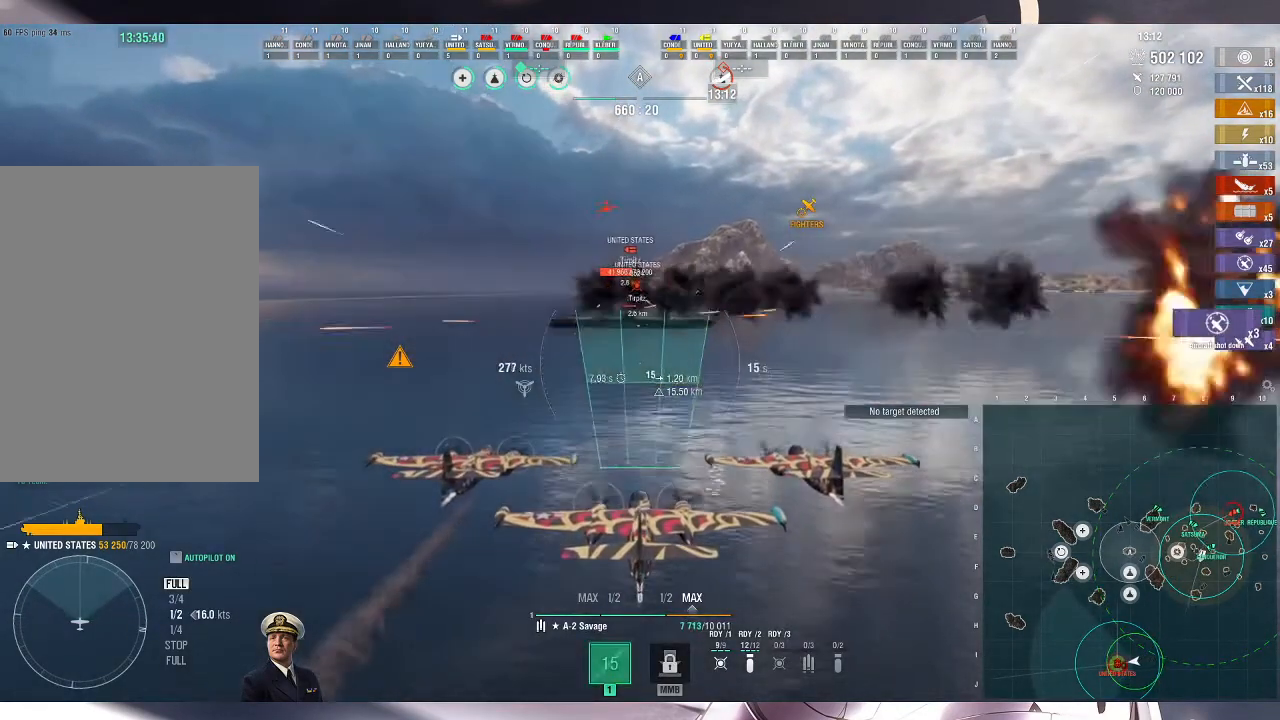
{"keys": ["w"], "mouse": [], "events": []}
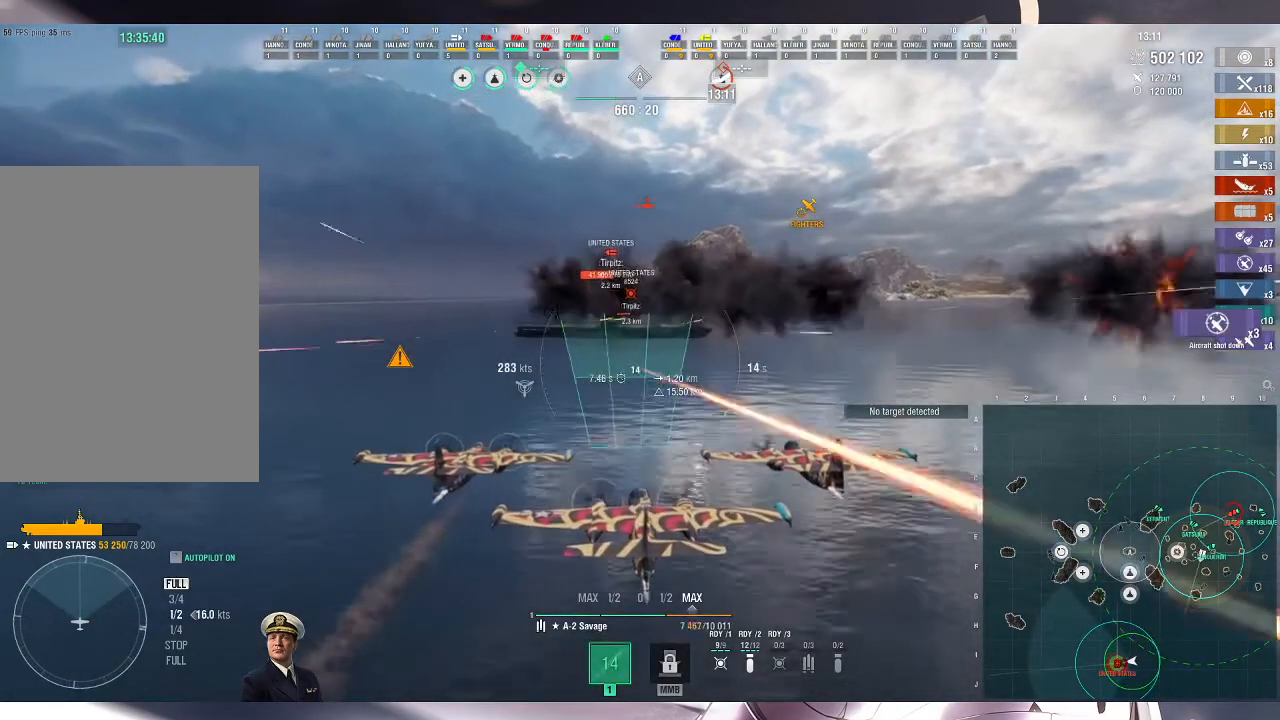
{"keys": [], "mouse": [], "events": [[500, "w", "up"]]}
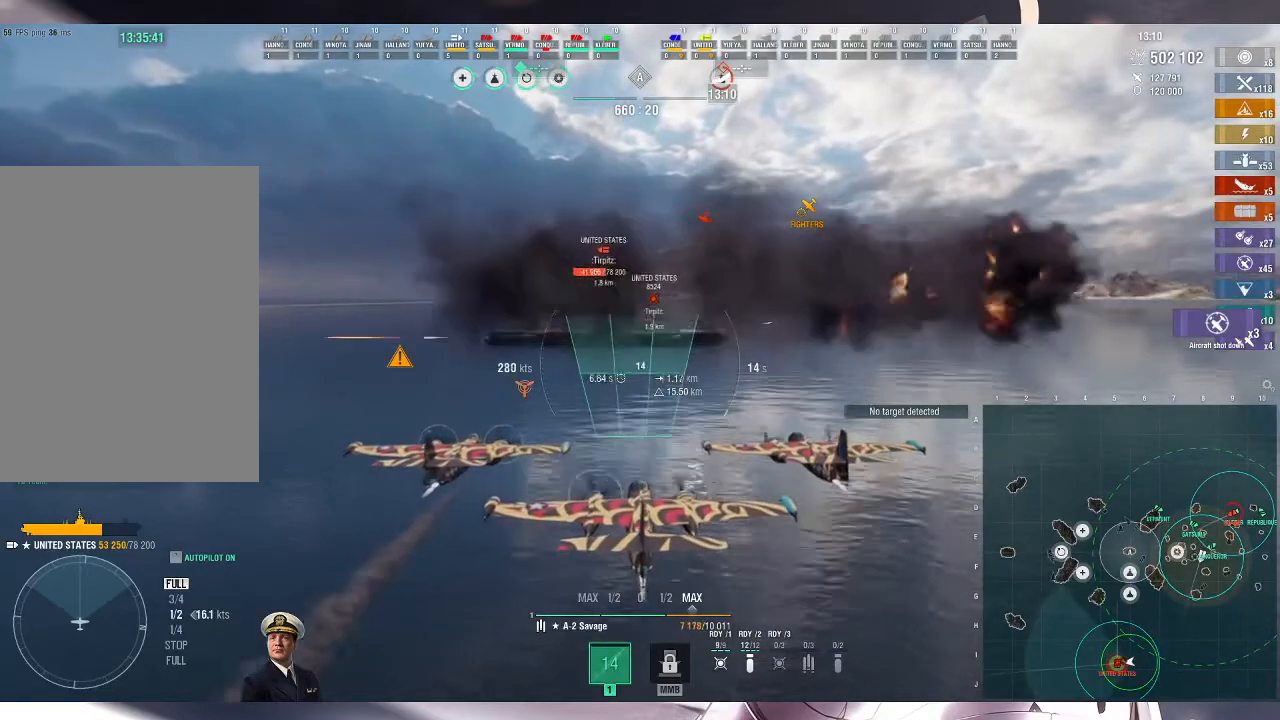
{"keys": [], "mouse": [], "events": [[33, "mouse_left", "down"], [133, "mouse_left", "up"], [200, "mouse_left", "down"], [267, "mouse_left", "up"]]}
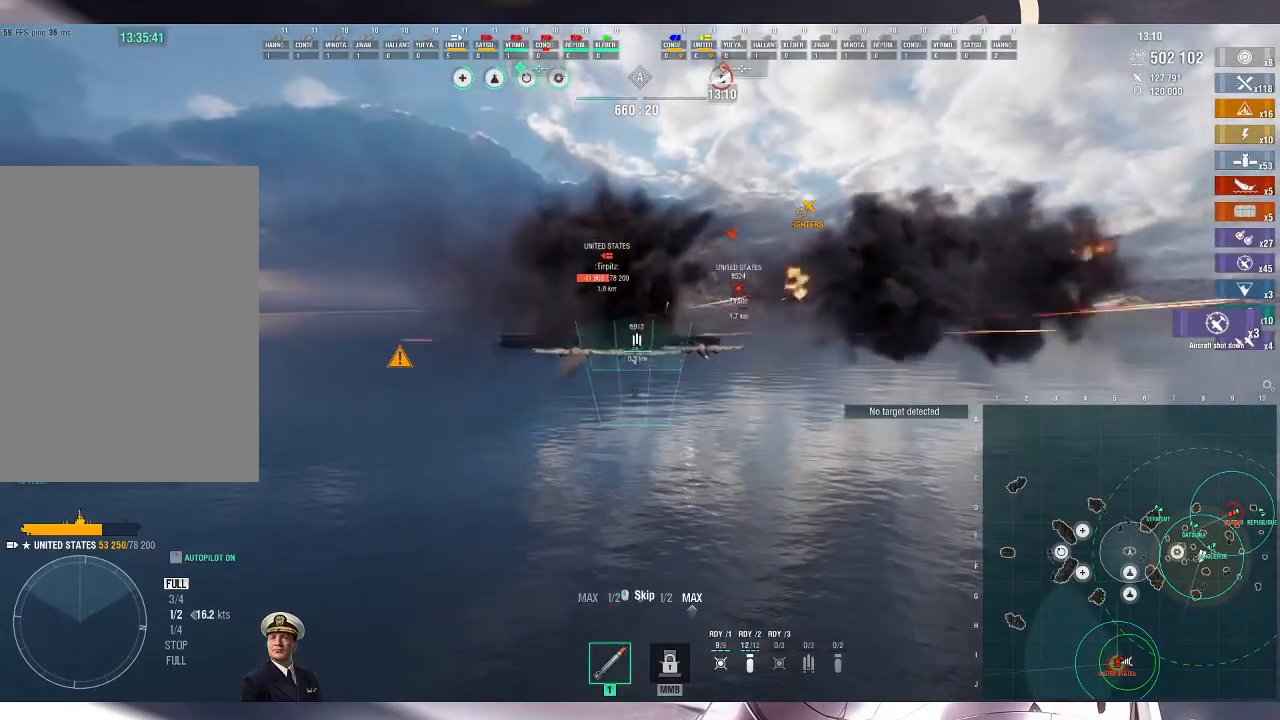
{"keys": [], "mouse": [], "events": [[33, "mouse_wheel", "down"], [167, "mouse_wheel", "up"]]}
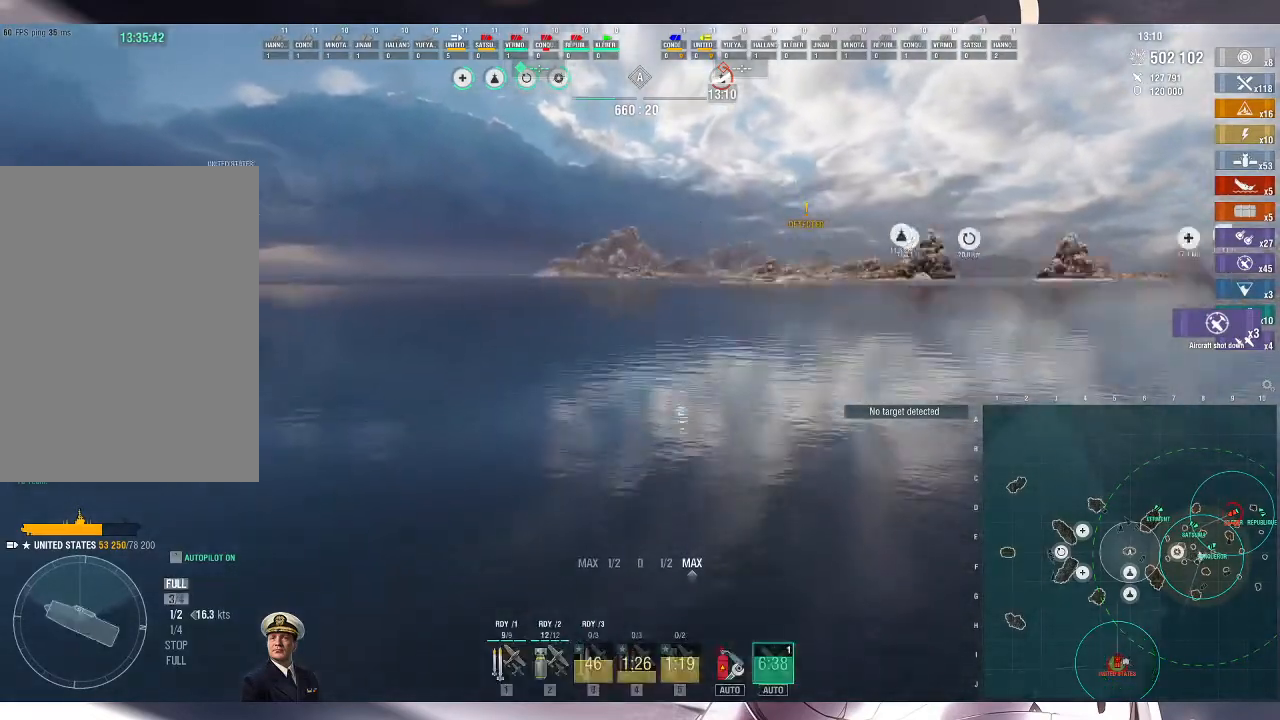
{"keys": ["3"], "mouse": [], "events": [[500, "3", "down"]]}
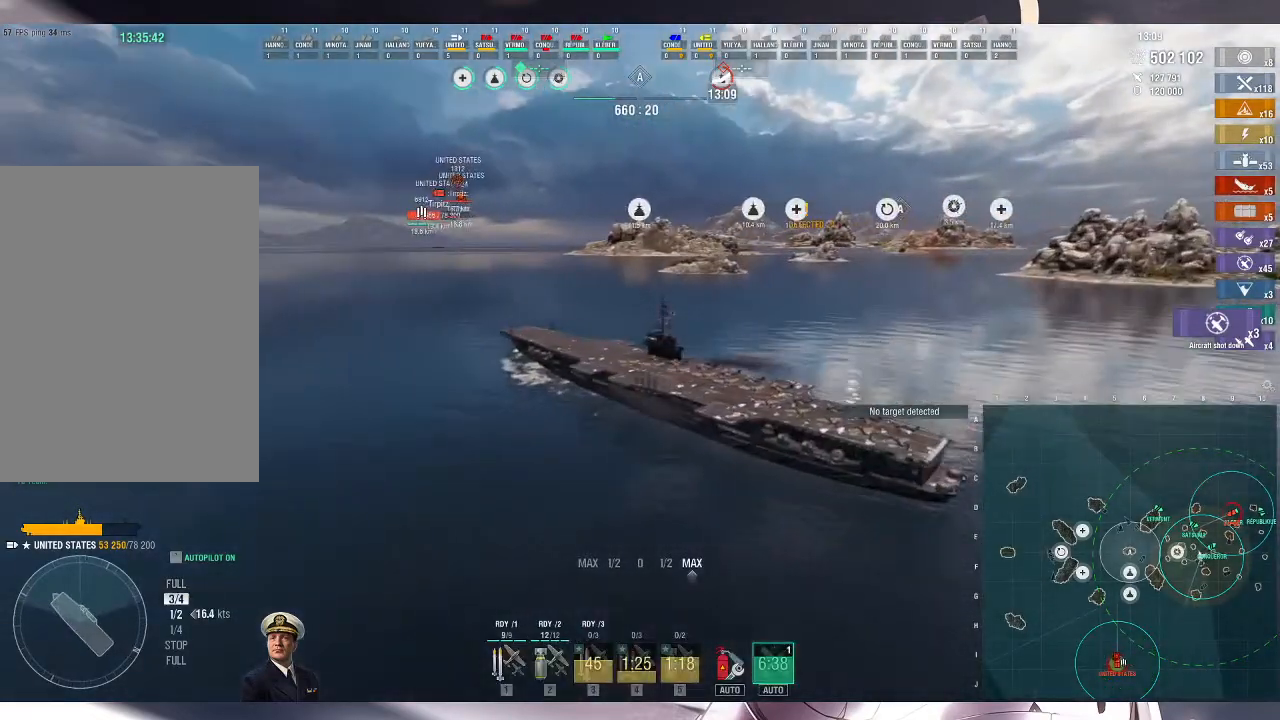
{"keys": [], "mouse": [], "events": [[133, "3", "up"]]}
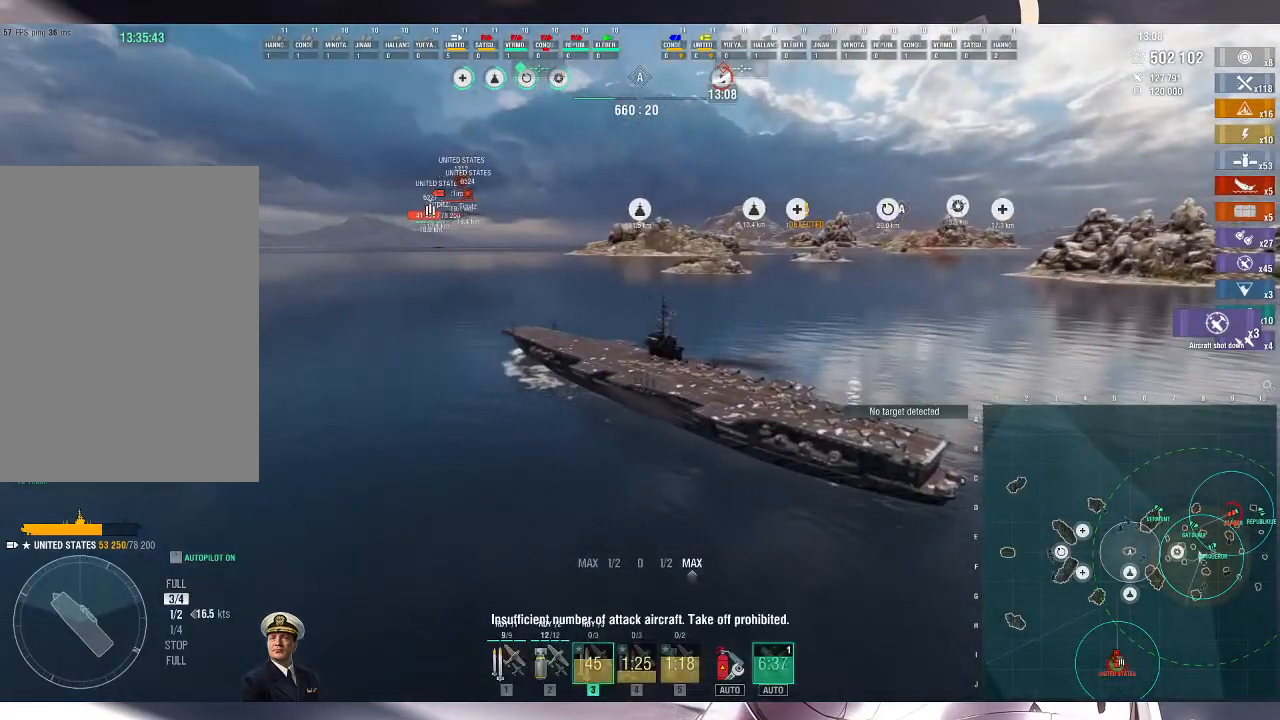
{"keys": [], "mouse": [], "events": [[67, "2", "down"], [167, "2", "up"], [400, "2", "down"], [500, "2", "up"]]}
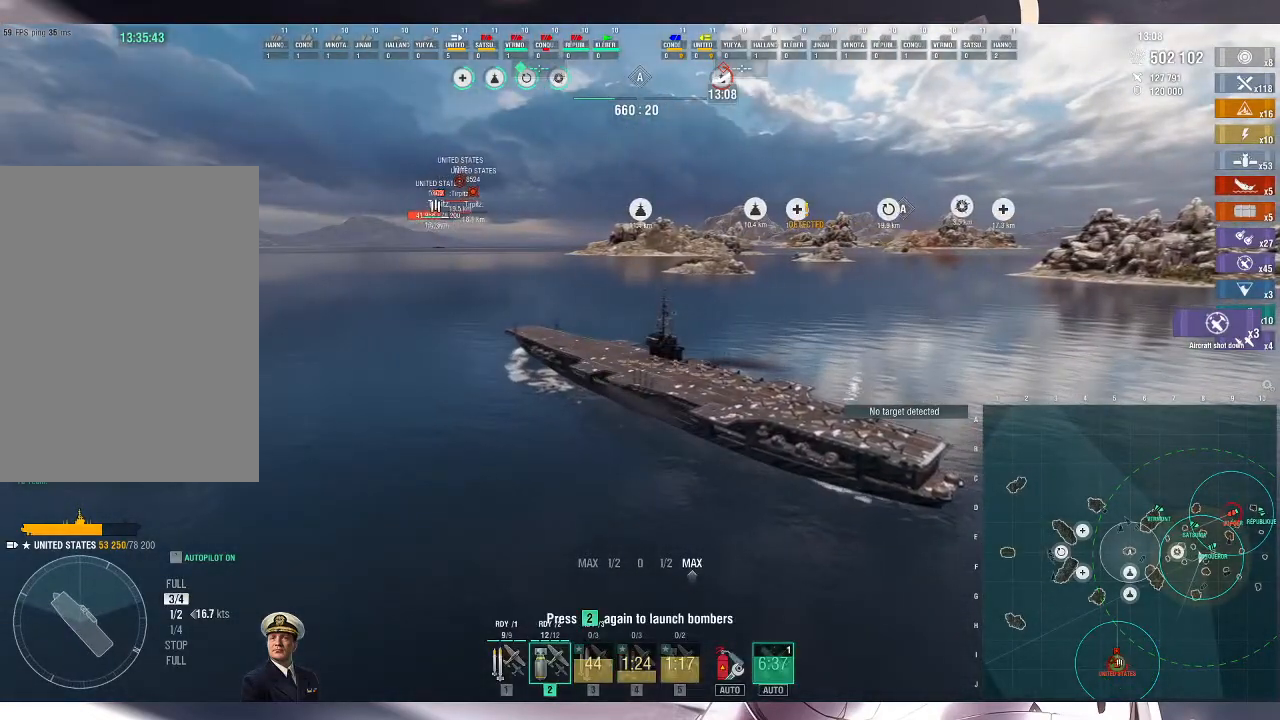
{"keys": ["d", "w"], "mouse": [], "events": [[67, "2", "down"], [167, "2", "up"], [400, "w", "down"], [500, "d", "down"]]}
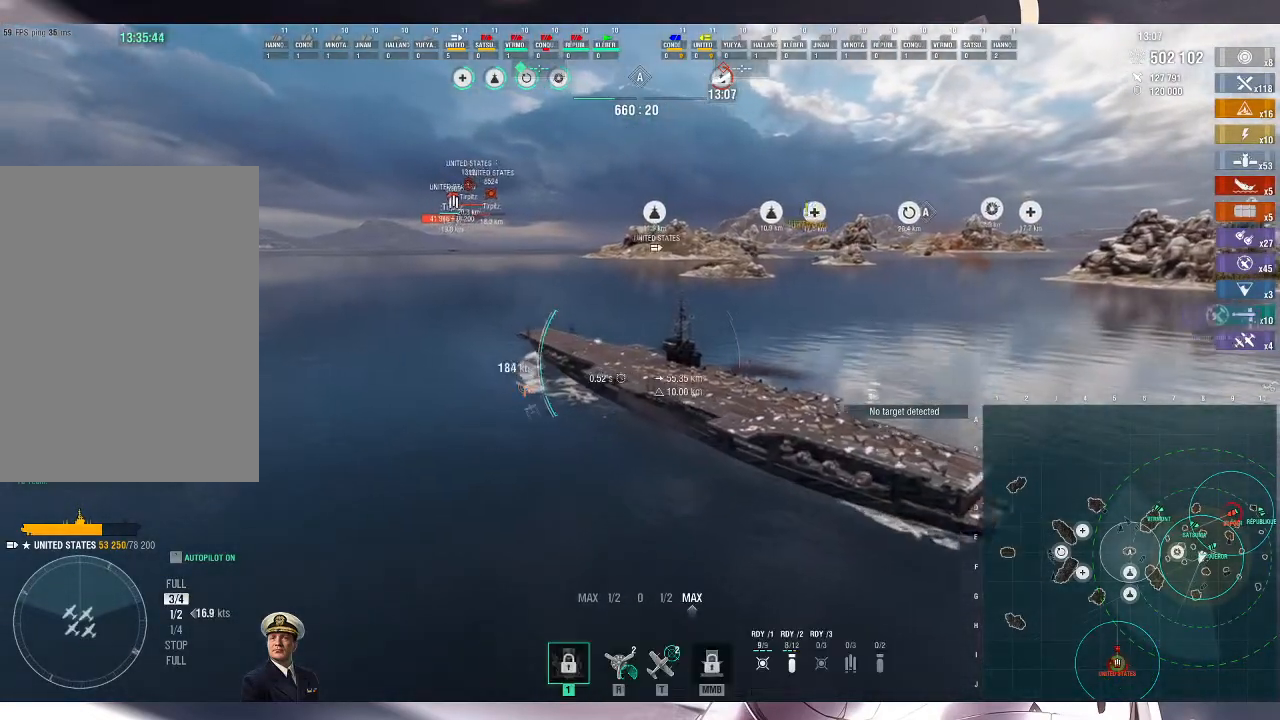
{"keys": ["d", "w"], "mouse": [], "events": []}
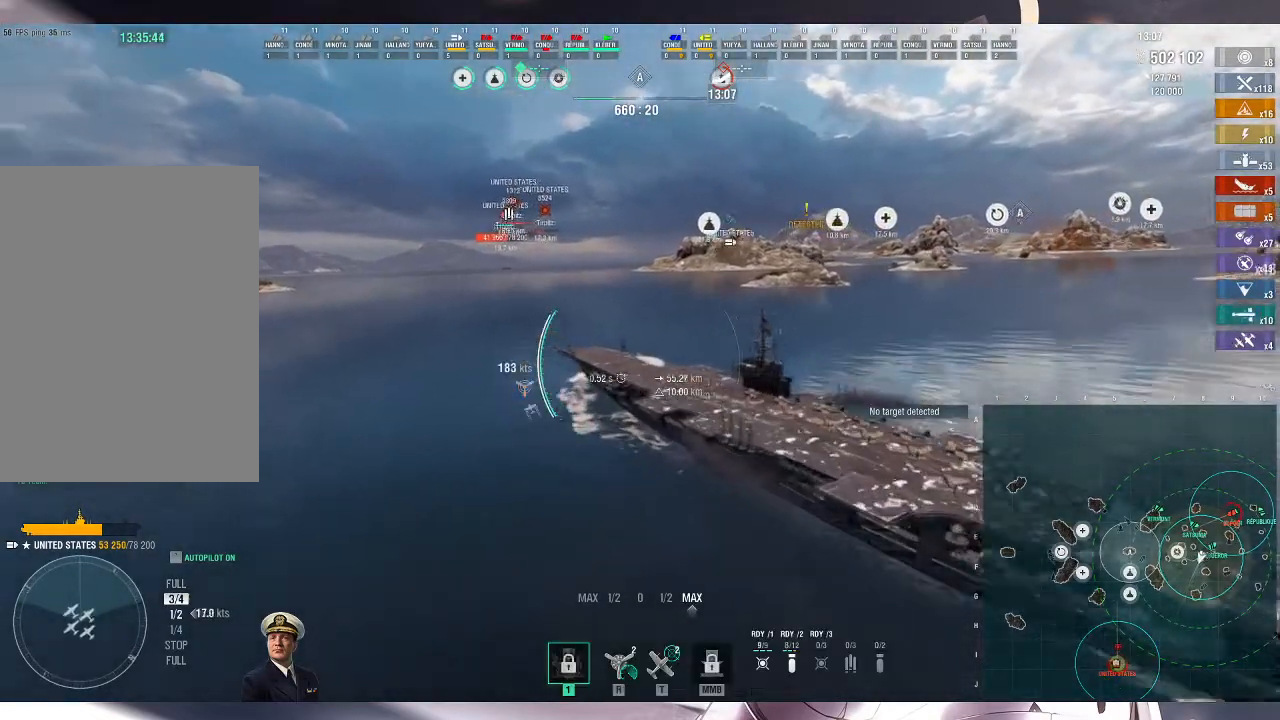
{"keys": ["ctrl_l", "w"], "mouse": [], "events": [[400, "d", "up"], [467, "ctrl_l", "down"]]}
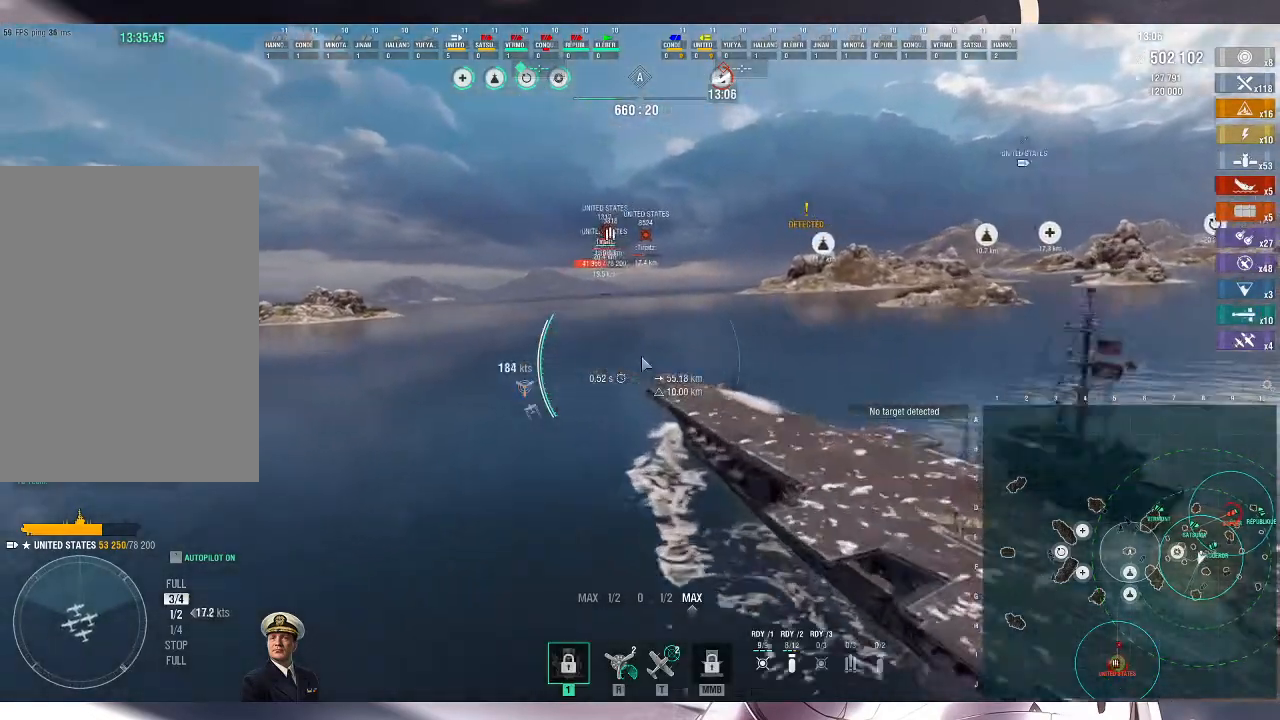
{"keys": ["ctrl_l", "f3", "w"], "mouse": []}
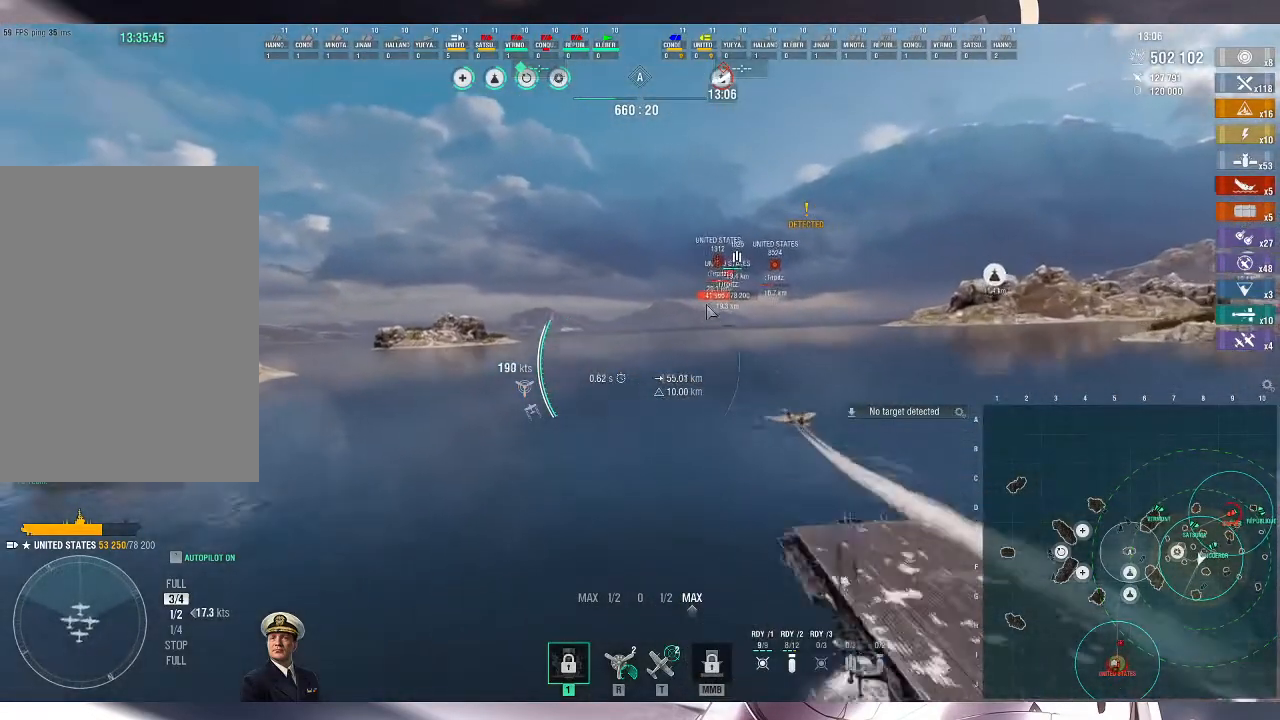
{"keys": ["d", "w"], "mouse": [], "events": [[33, "f3", "up"], [167, "ctrl_l", "up"], [333, "d", "down"]]}
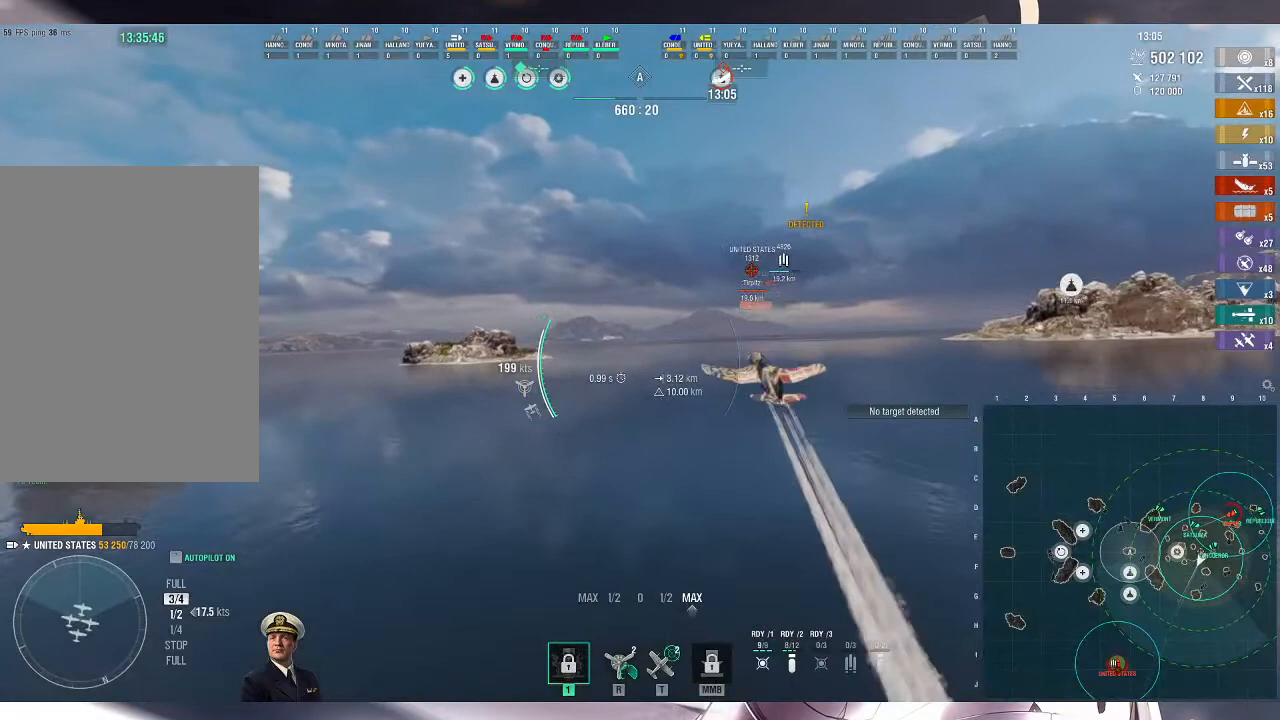
{"keys": ["w"], "mouse": [], "events": [[300, "d", "up"]]}
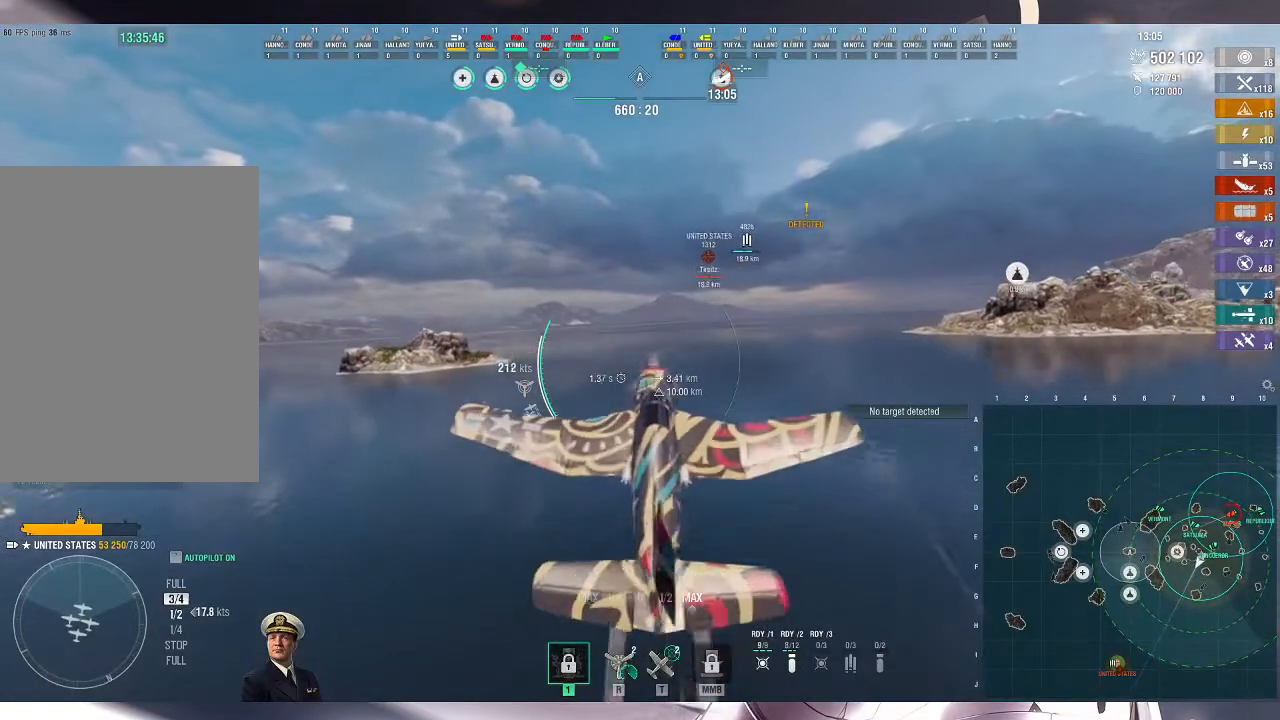
{"keys": ["w"], "mouse": [], "events": []}
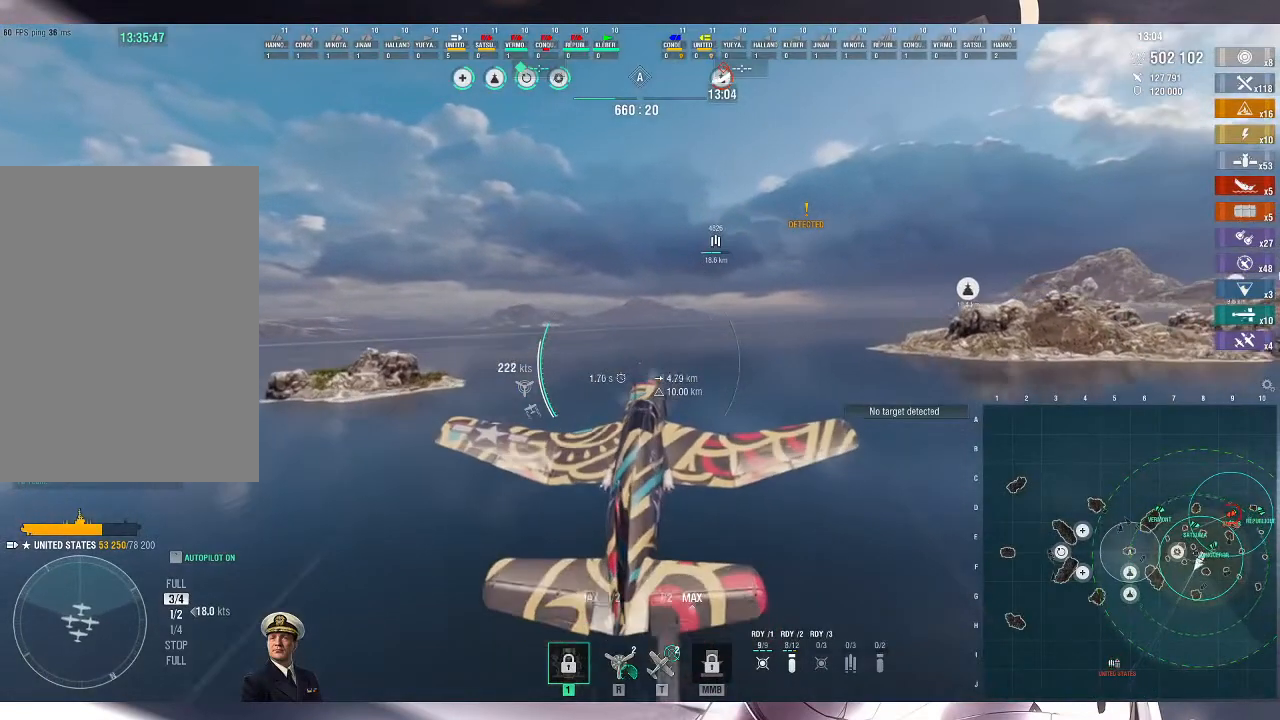
{"keys": ["w"], "mouse": [], "events": [[100, "a", "down"], [400, "a", "up"]]}
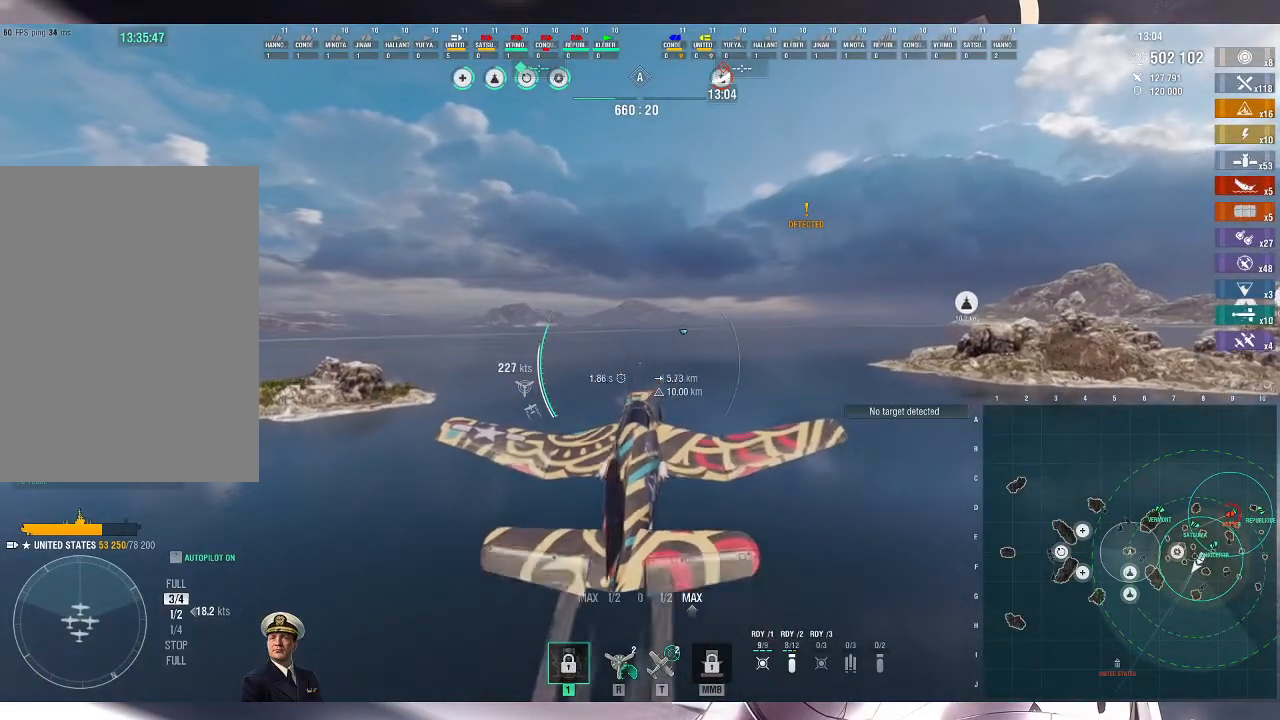
{"keys": ["w"], "mouse": []}
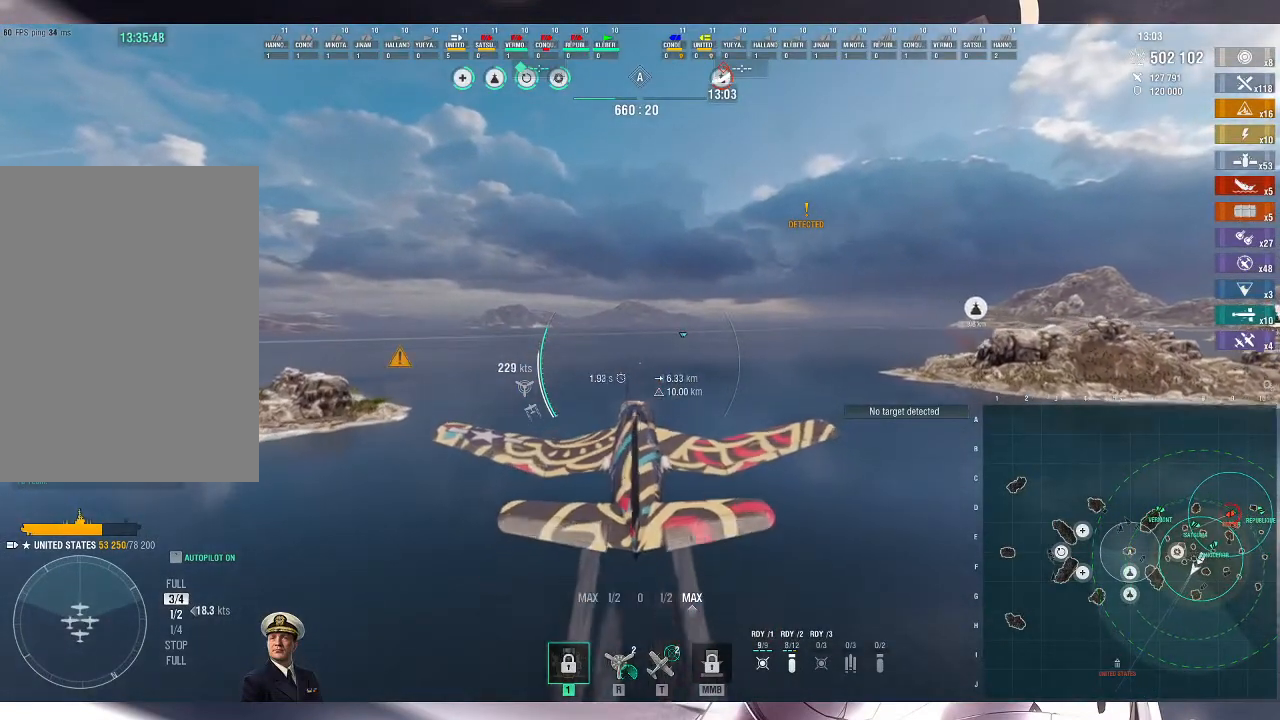
{"keys": ["w"], "mouse": []}